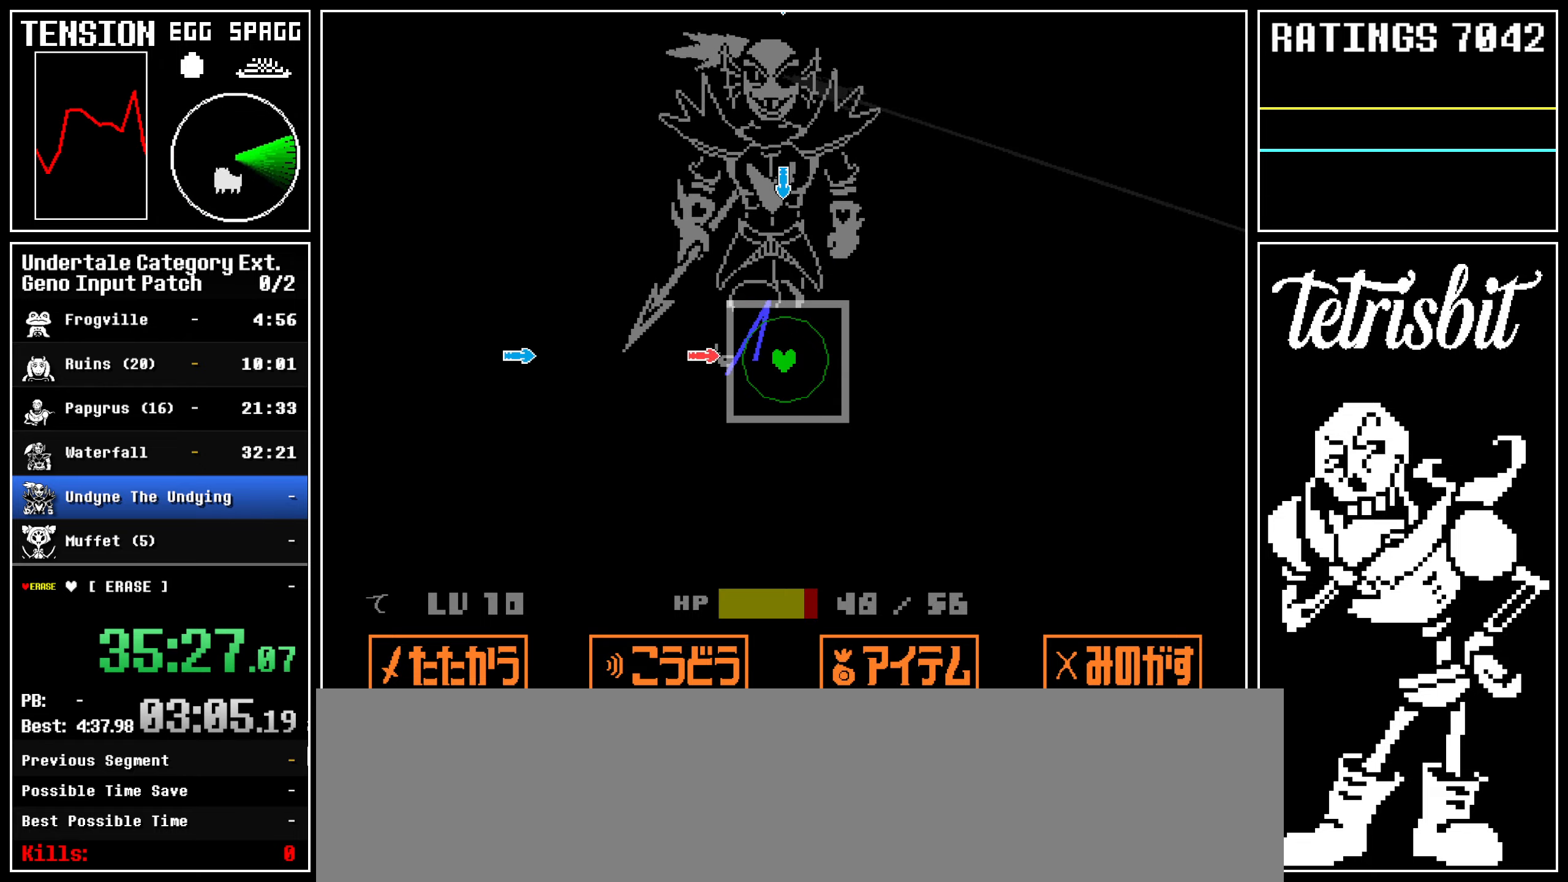
Gameplay with keyboard; each line is a JSON object with the keys held at the frame after it. "events" lists presses ("down") and releases ("up") of "alt", "c", "ctrl", "down", "left", "return", "right", "shift", "space", "up", "x" and "z" between this image and that frame as [ms after this image, input, new state], when the widget could be followed in between. No other keys are recorded. Mouse input is not recorded.
{"keys": ["left"], "events": [[50, "left", "up"], [184, "up", "down"], [317, "up", "up"], [467, "left", "down"]]}
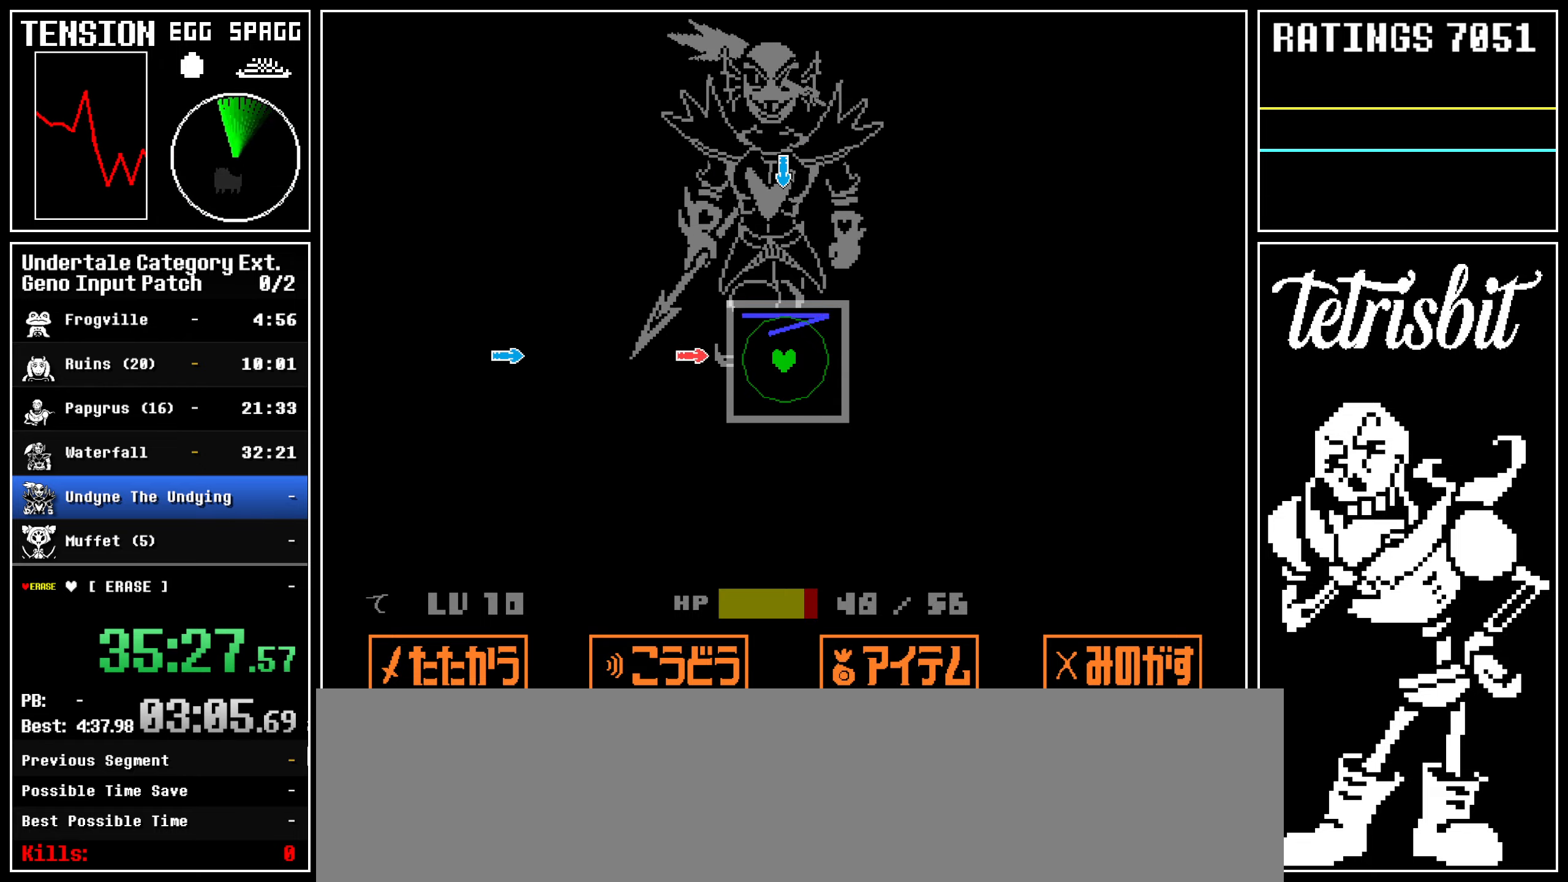
{"keys": ["left"], "events": [[100, "left", "up"], [234, "up", "down"], [350, "up", "up"], [484, "left", "down"]]}
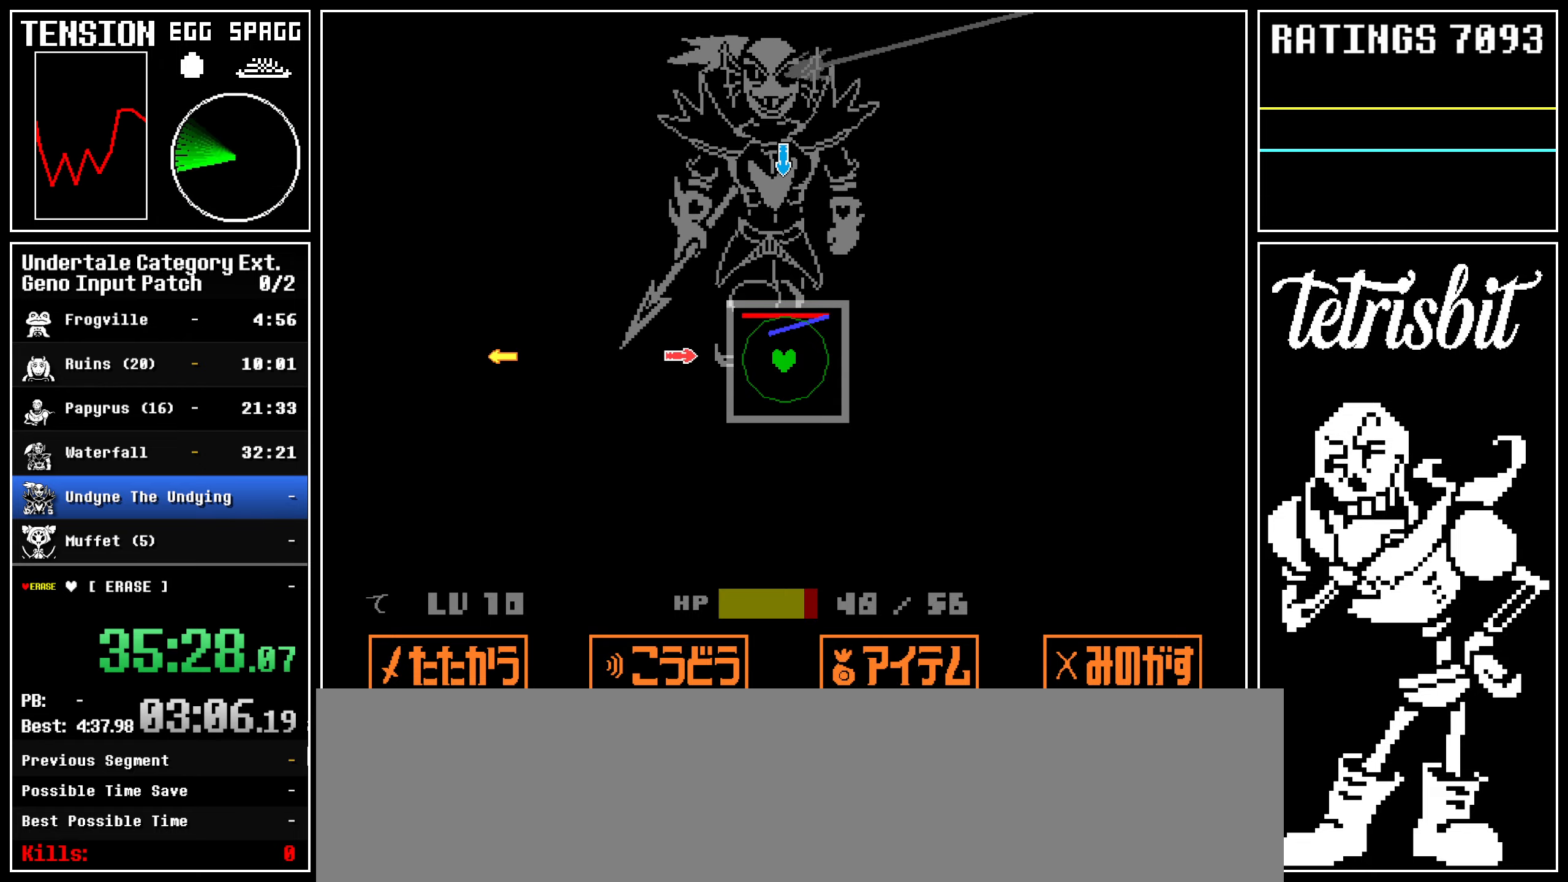
{"keys": ["right"], "events": [[134, "left", "up"], [300, "up", "down"], [400, "up", "up"], [484, "right", "down"]]}
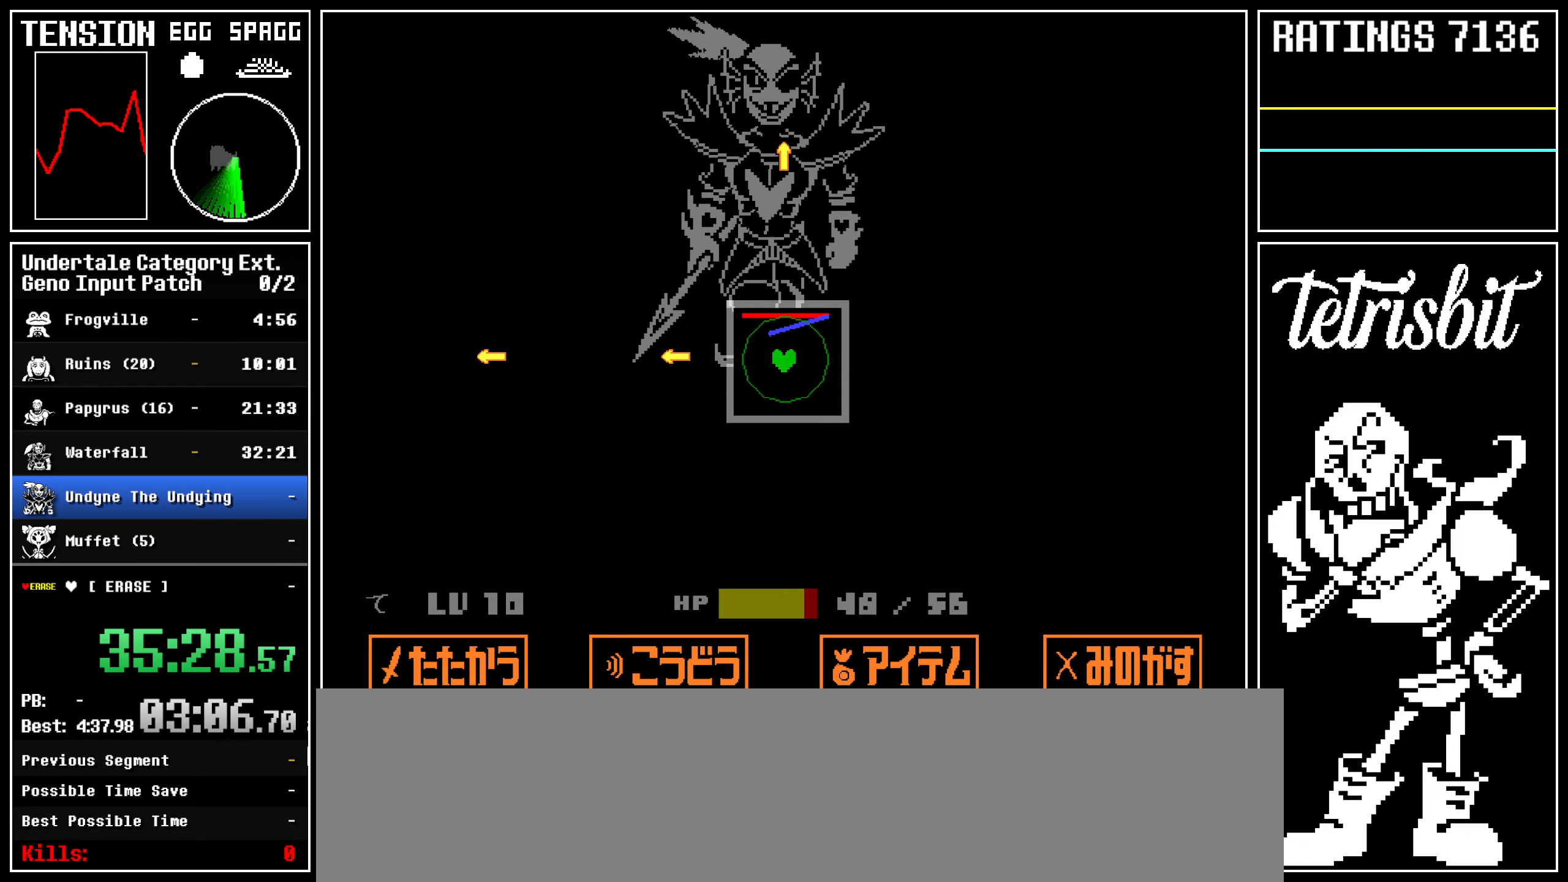
{"keys": [], "events": [[134, "right", "up"]]}
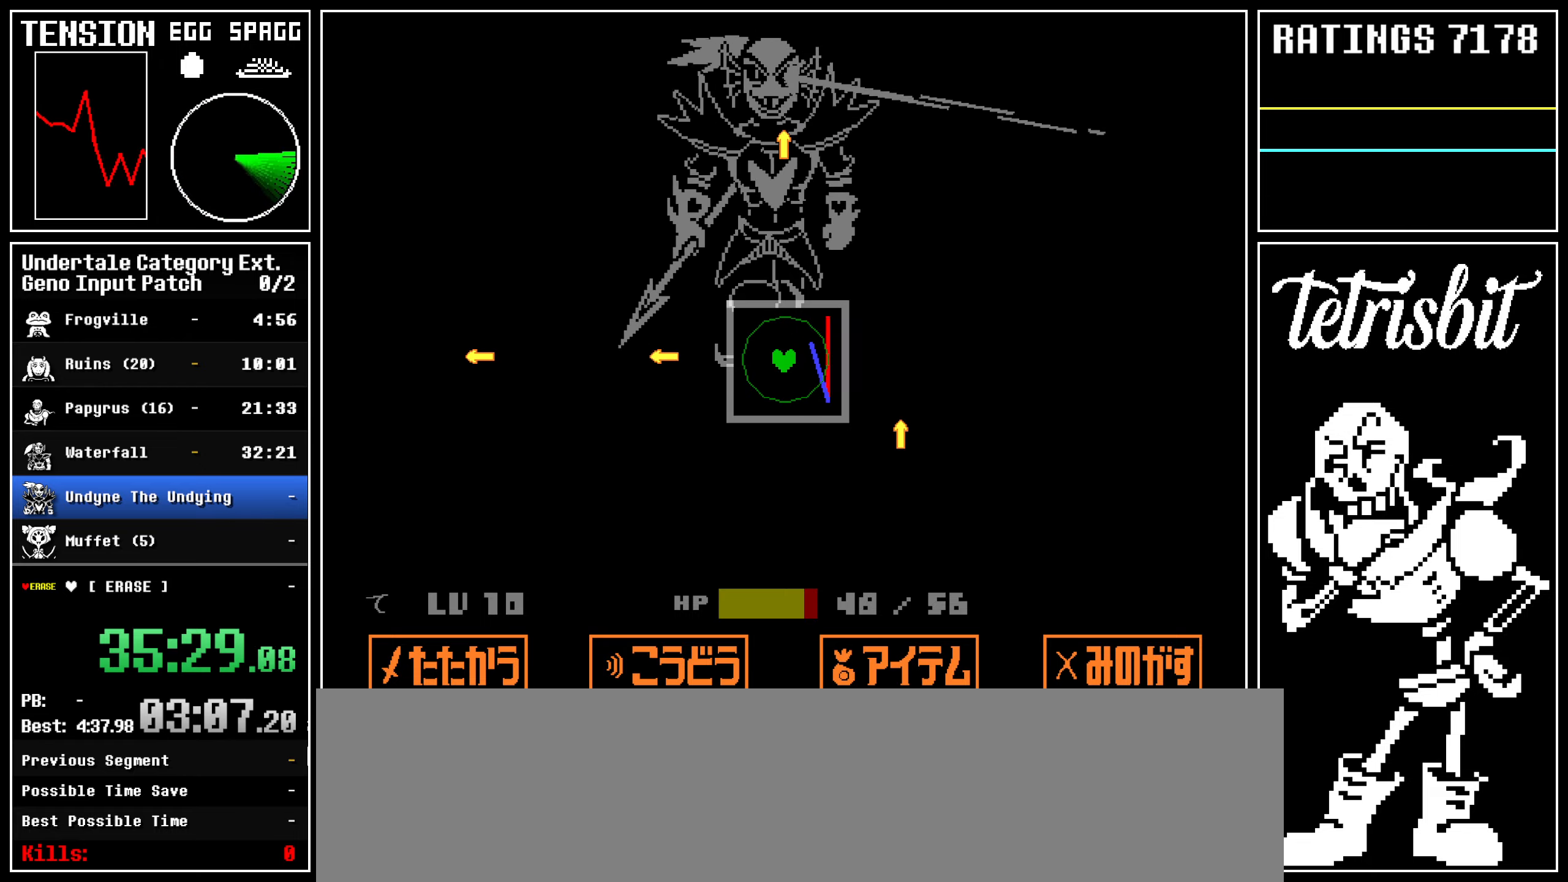
{"keys": [], "events": [[50, "down", "down"], [167, "down", "up"], [300, "right", "down"], [417, "right", "up"]]}
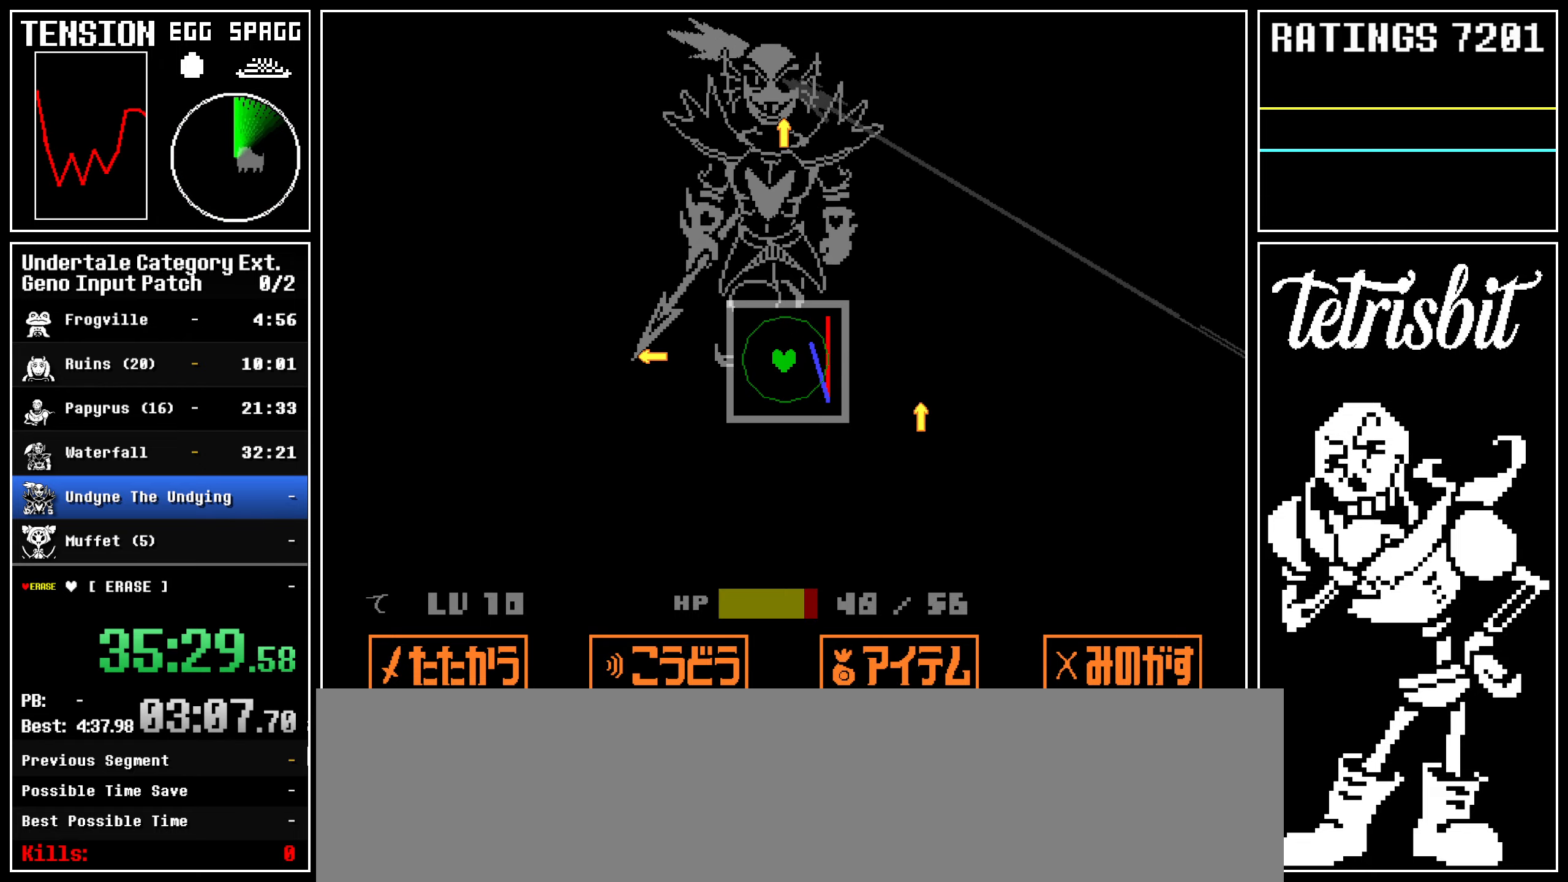
{"keys": [], "events": [[100, "down", "down"], [217, "down", "up"], [317, "right", "down"], [450, "right", "up"]]}
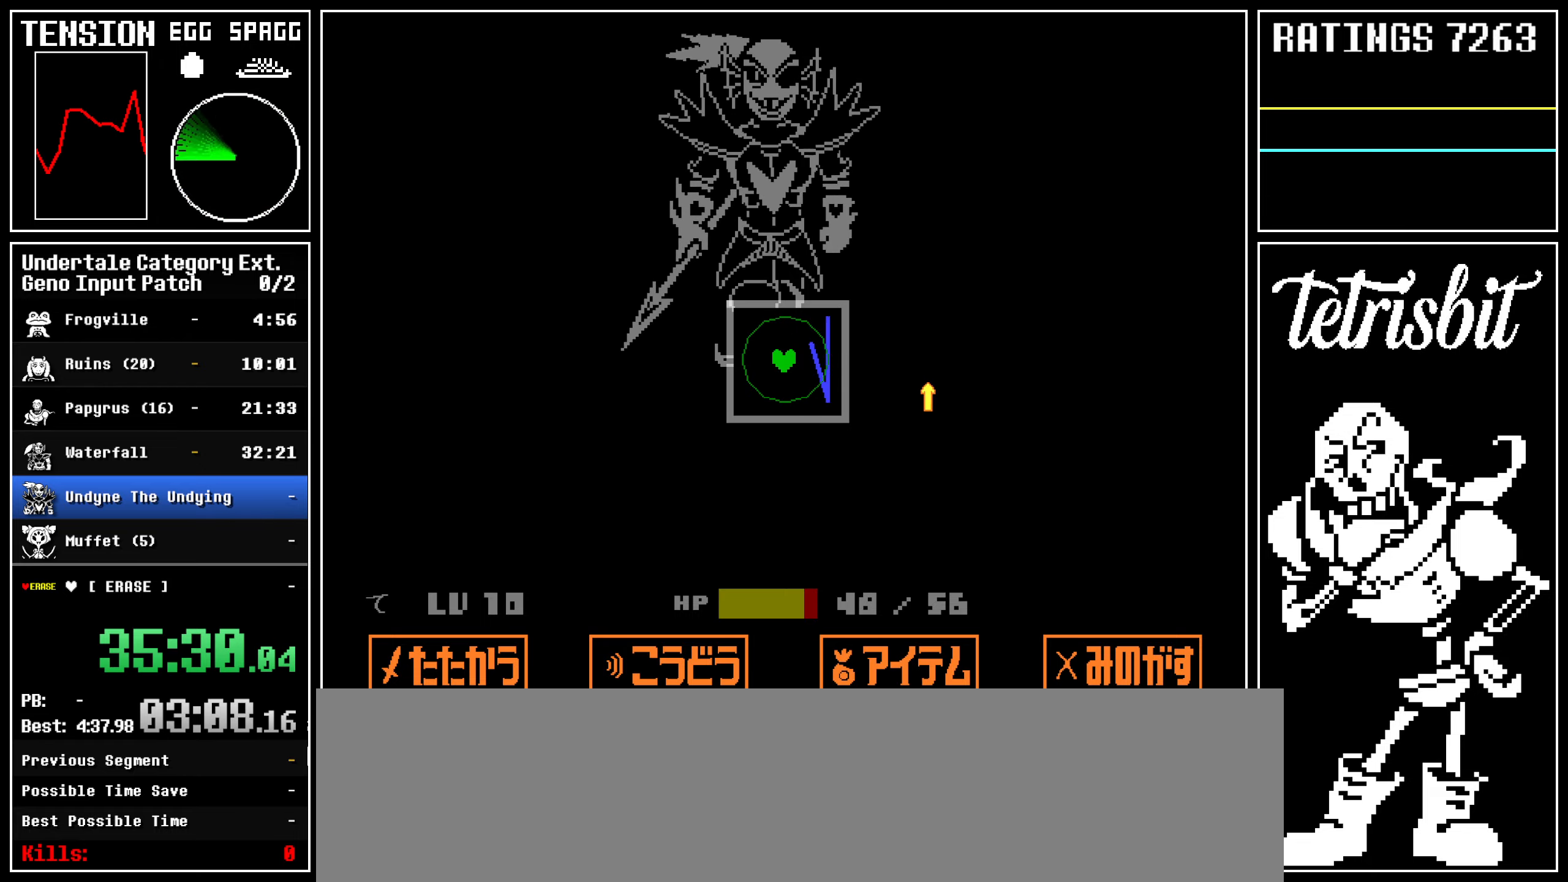
{"keys": [], "events": [[117, "down", "down"], [334, "down", "up"]]}
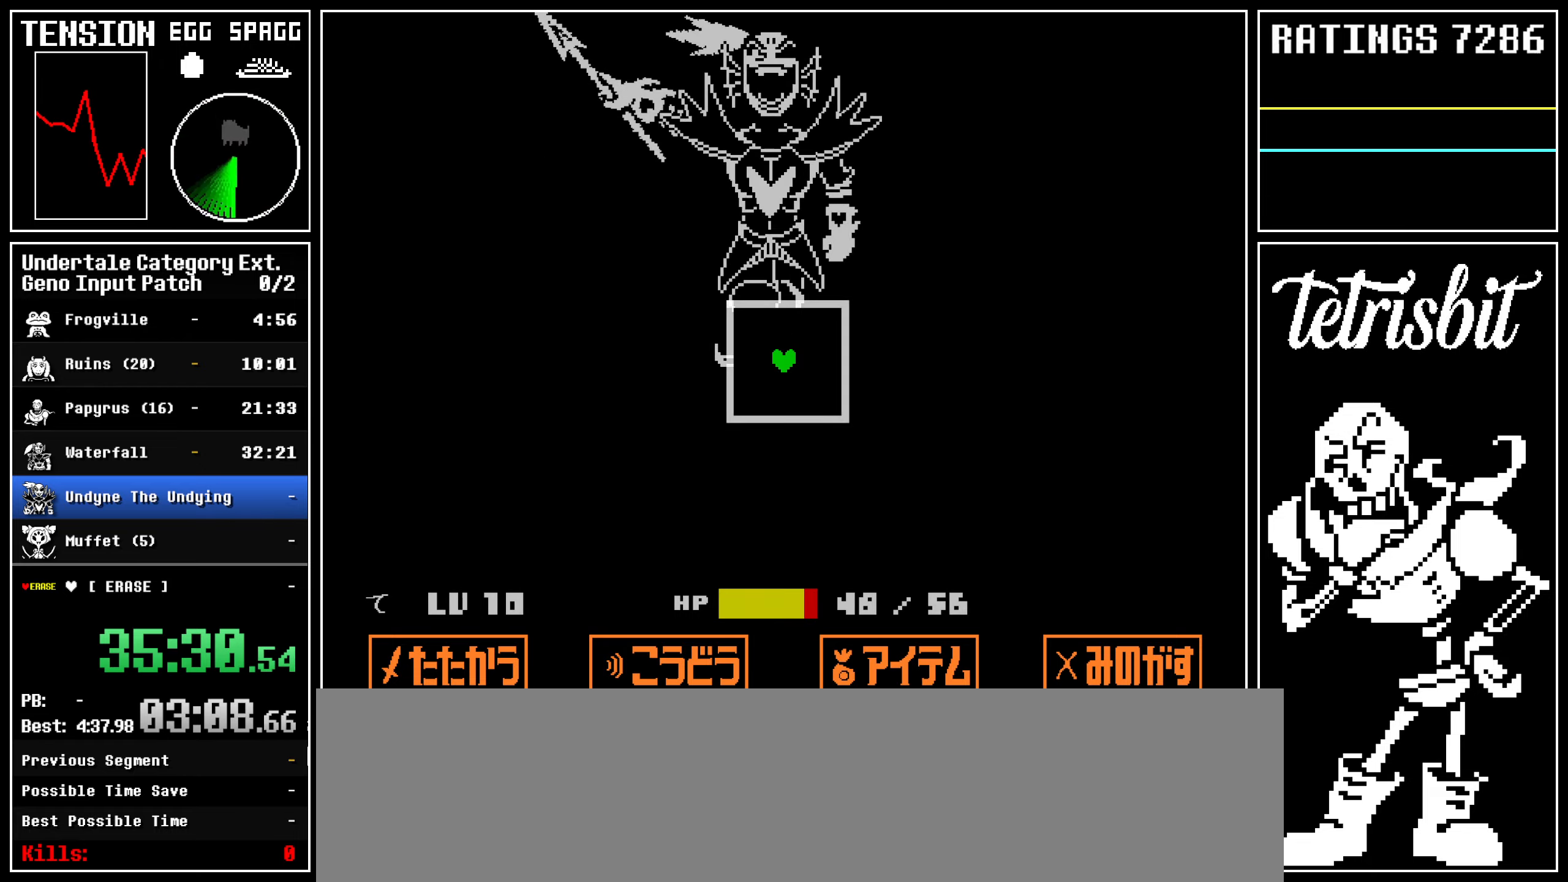
{"keys": ["right"], "events": [[167, "left", "down"], [200, "up", "down"], [417, "left", "up"], [434, "right", "down"], [500, "up", "up"]]}
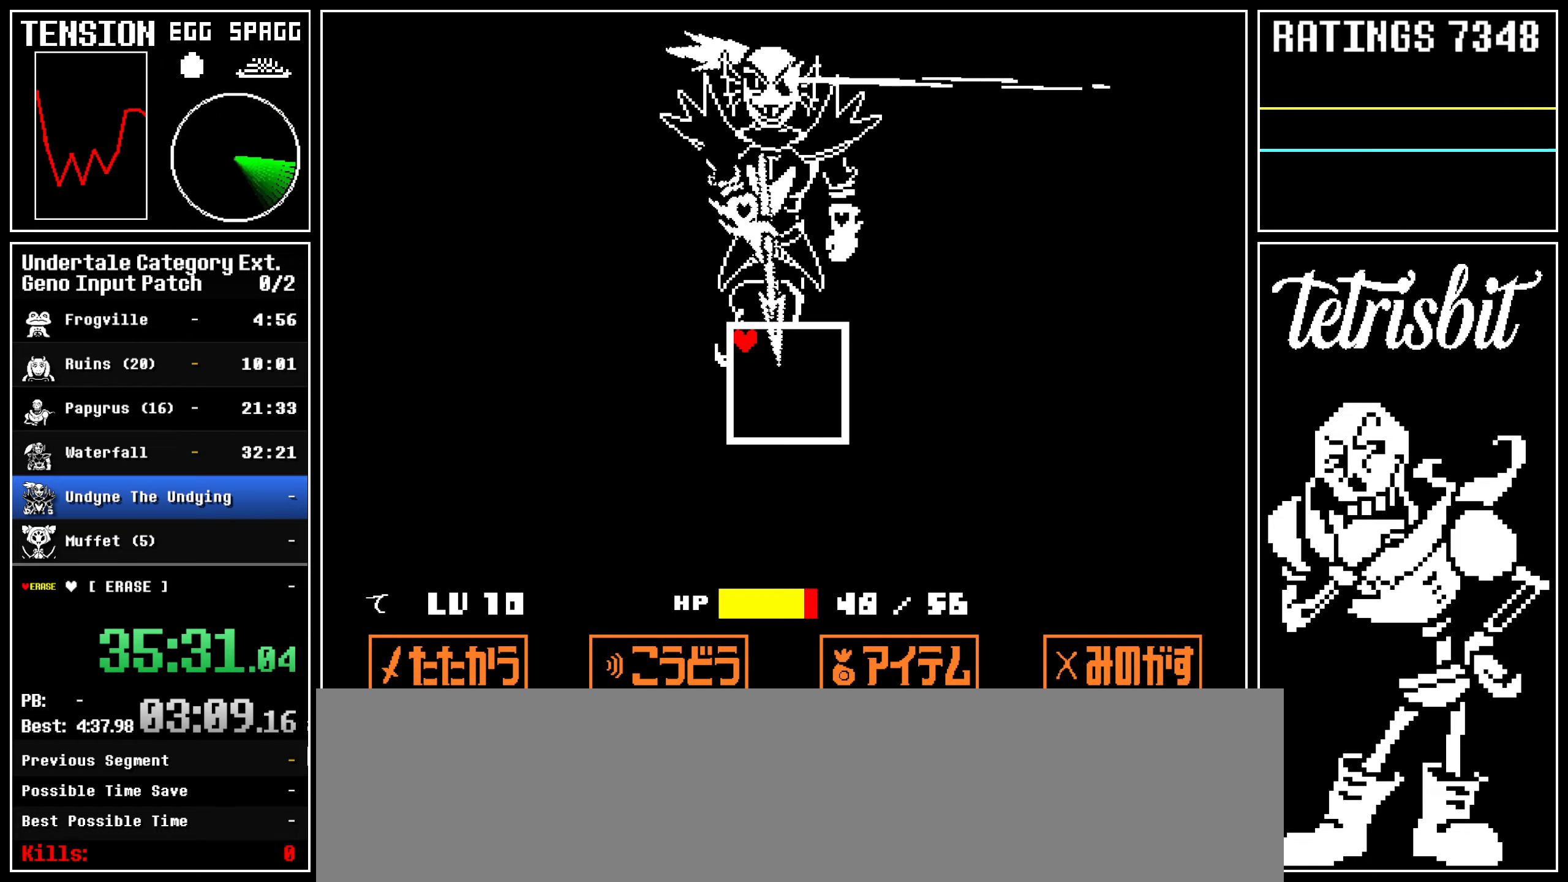
{"keys": [], "events": [[250, "right", "up"]]}
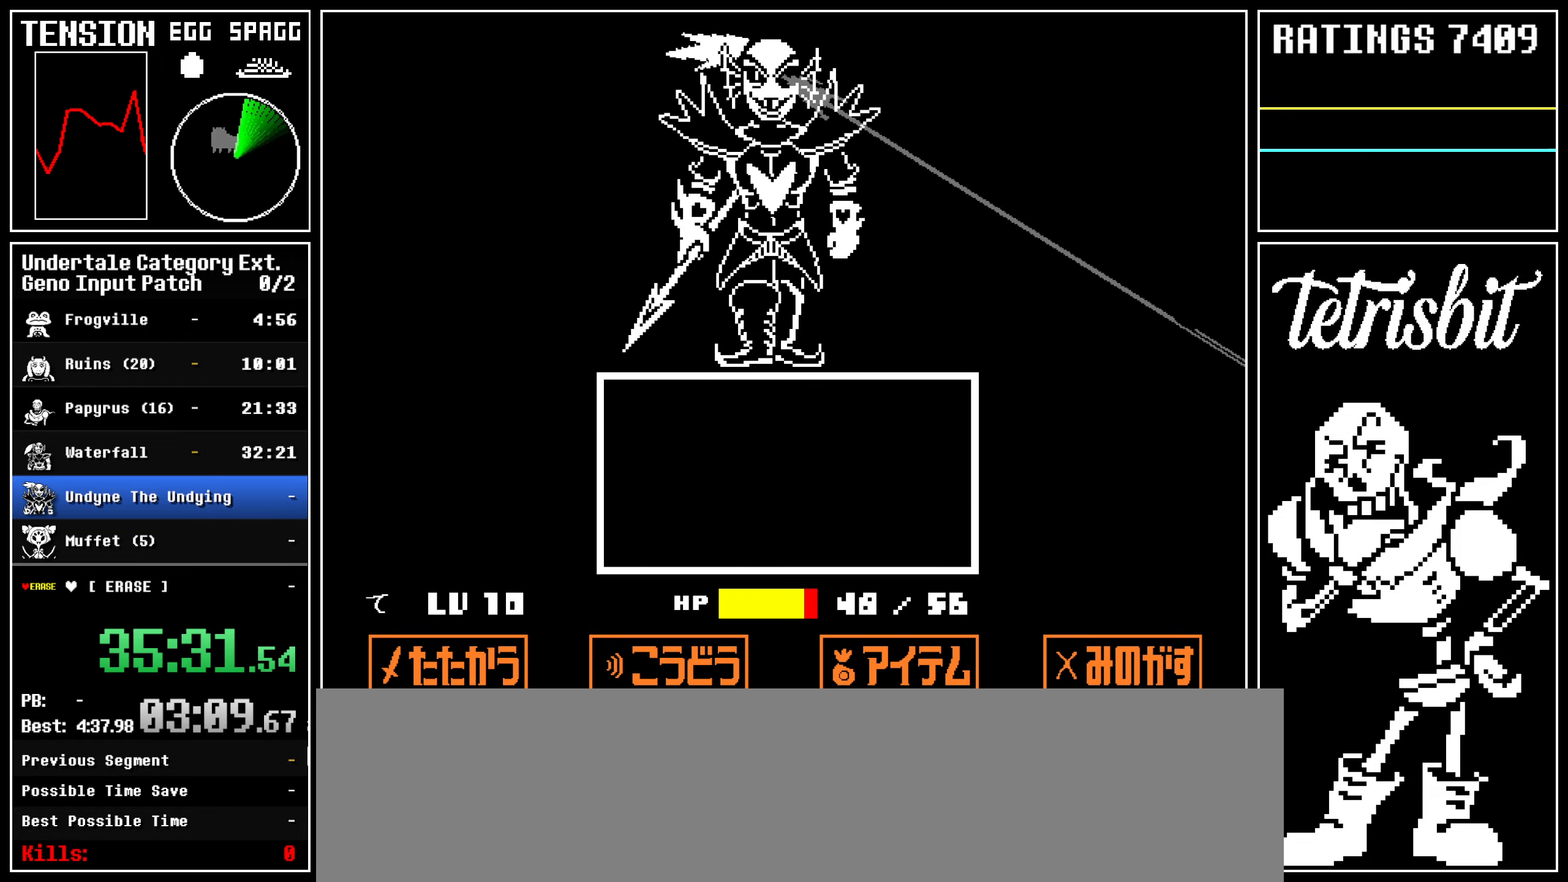
{"keys": ["z"], "events": [[417, "return", "down"], [467, "z", "down"], [500, "return", "up"]]}
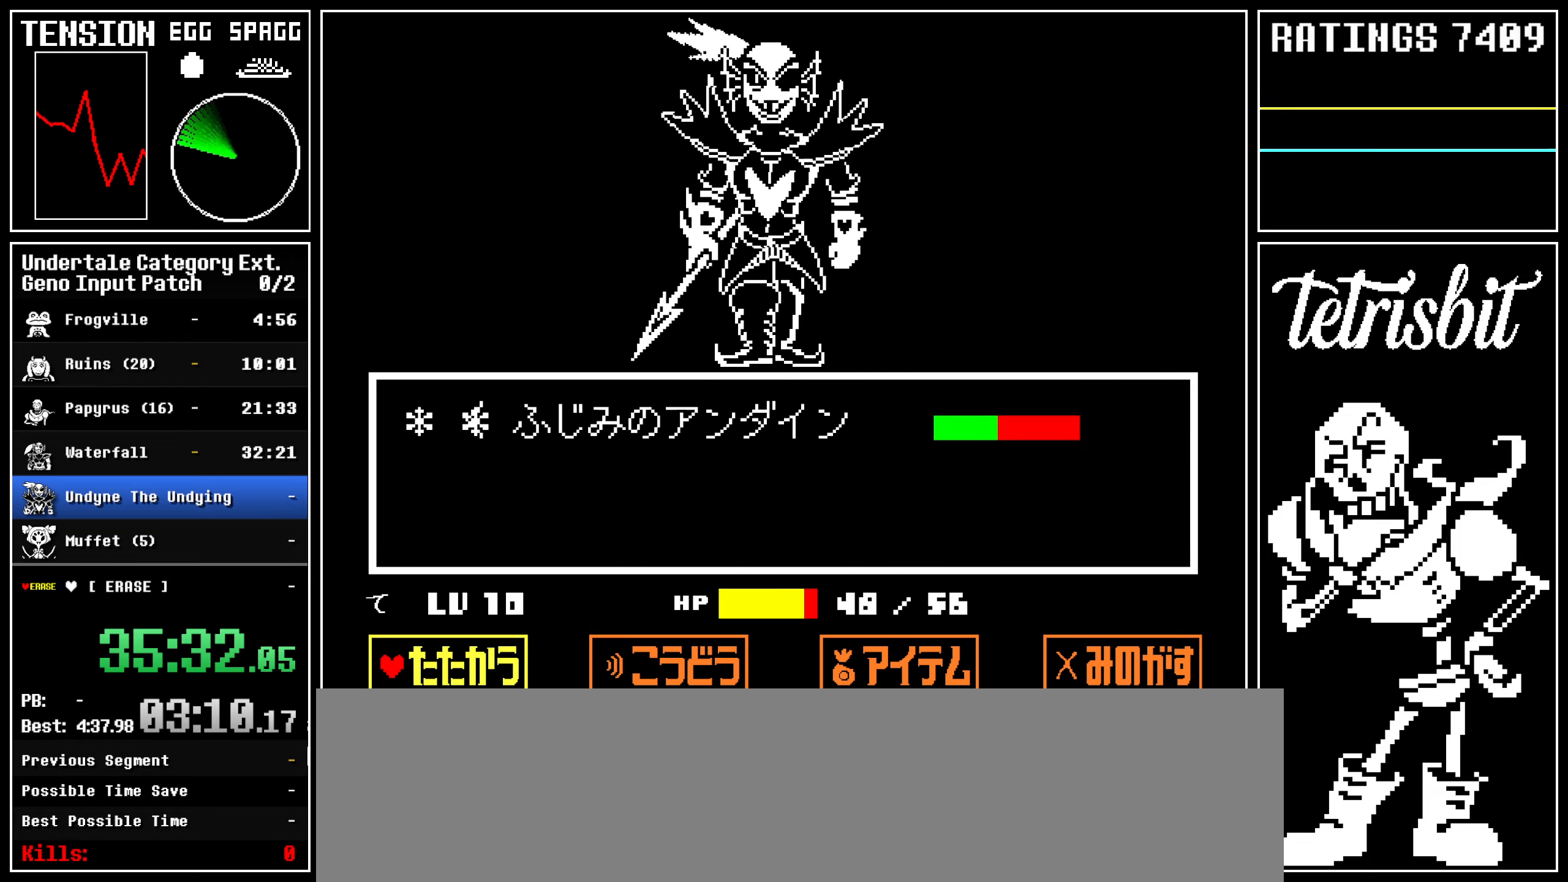
{"keys": [], "events": [[17, "z", "up"]]}
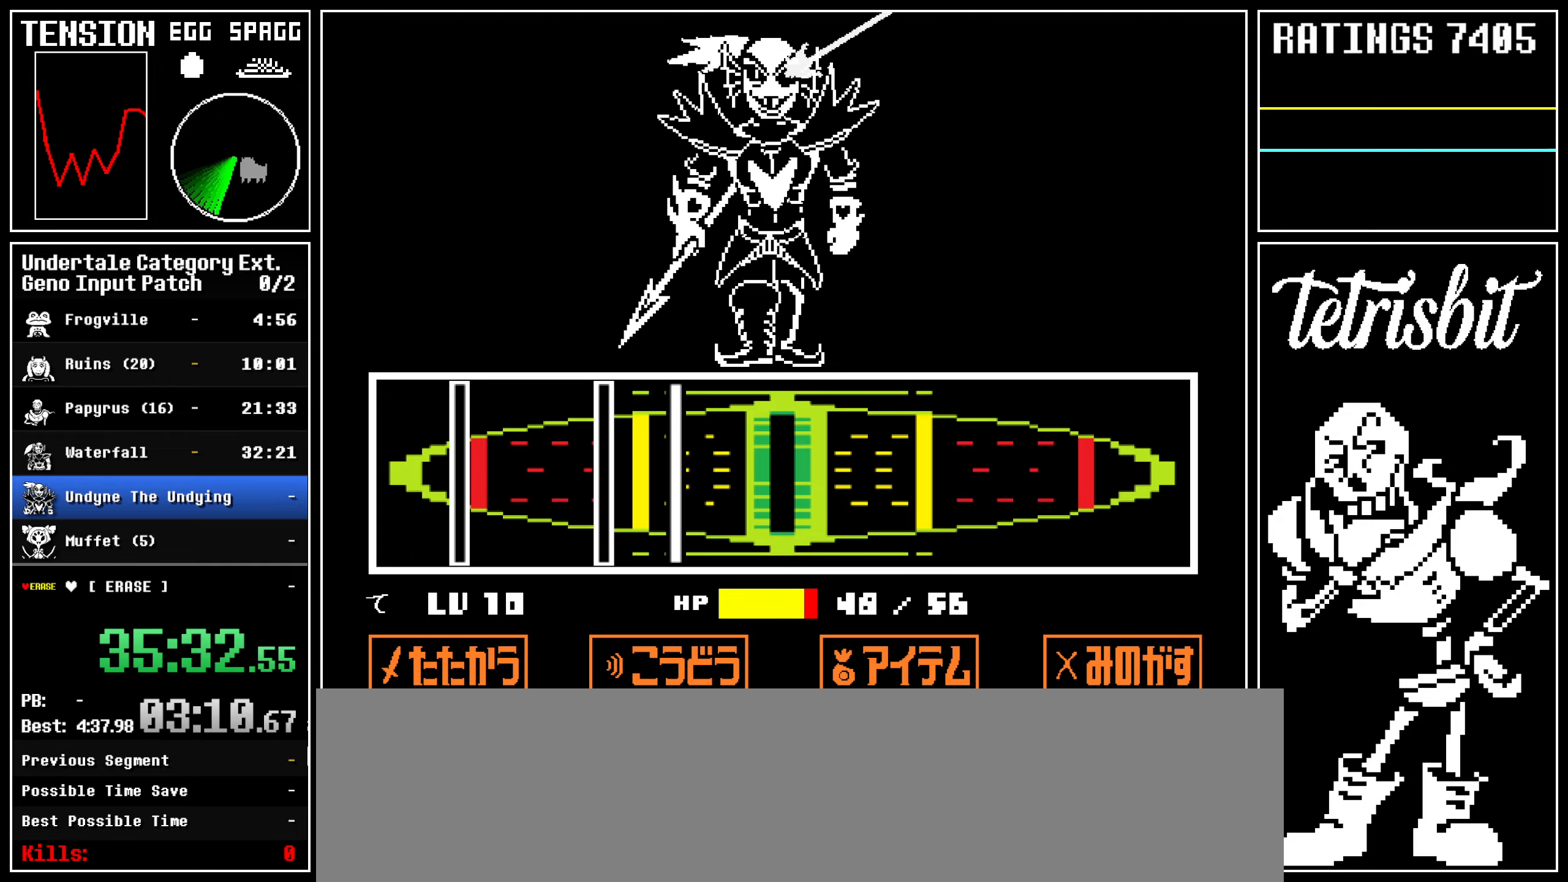
{"keys": [], "events": [[234, "return", "down"], [300, "return", "up"], [400, "return", "down"], [484, "return", "up"]]}
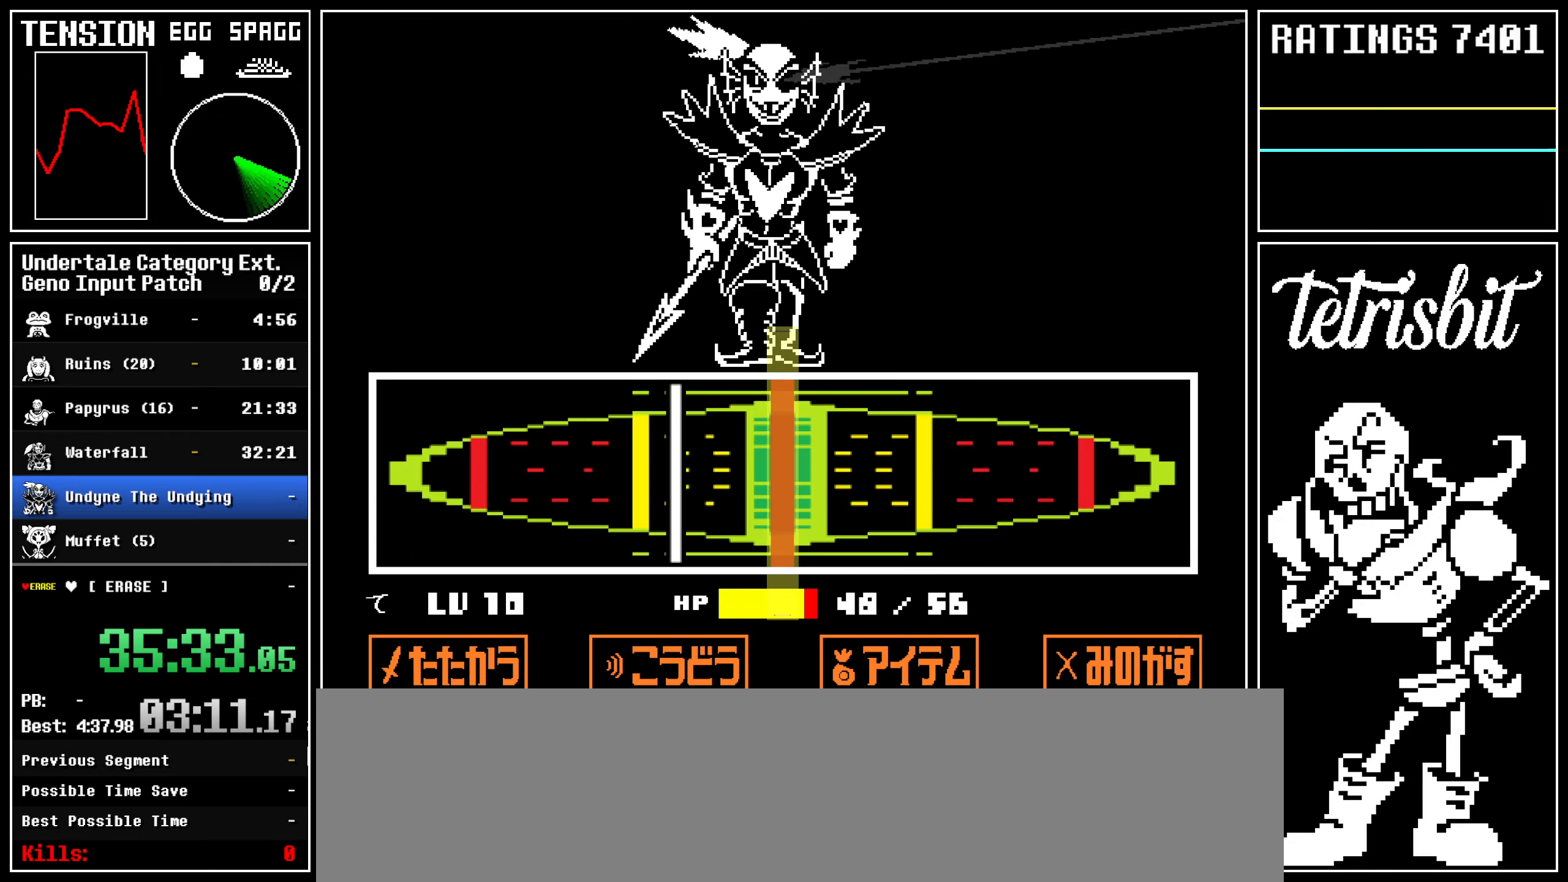
{"keys": [], "events": [[217, "return", "down"], [267, "return", "up"]]}
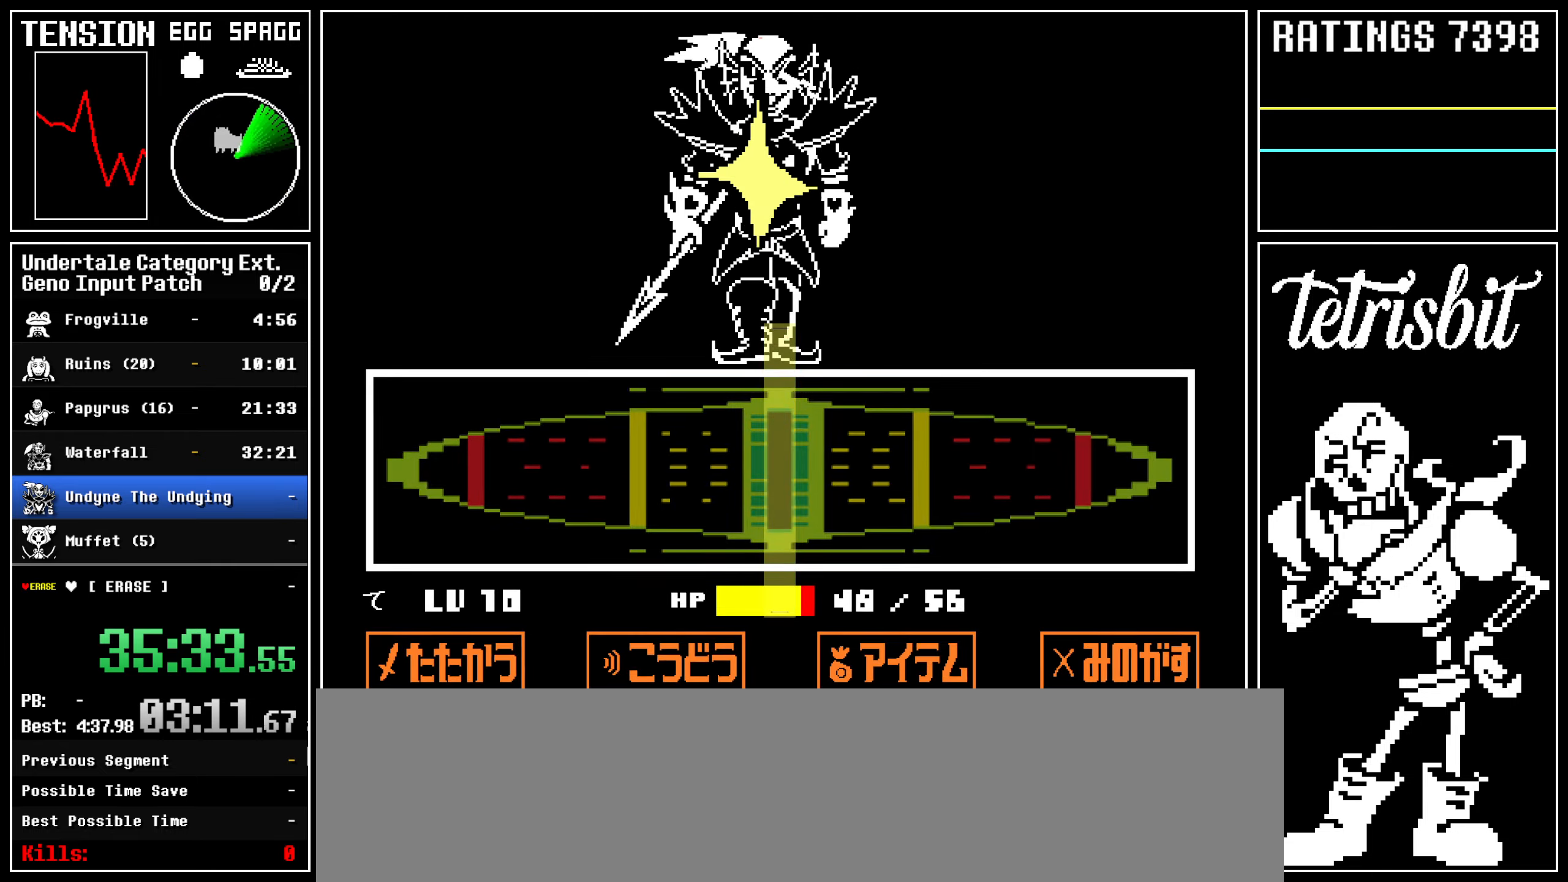
{"keys": ["left"], "events": [[400, "left", "down"]]}
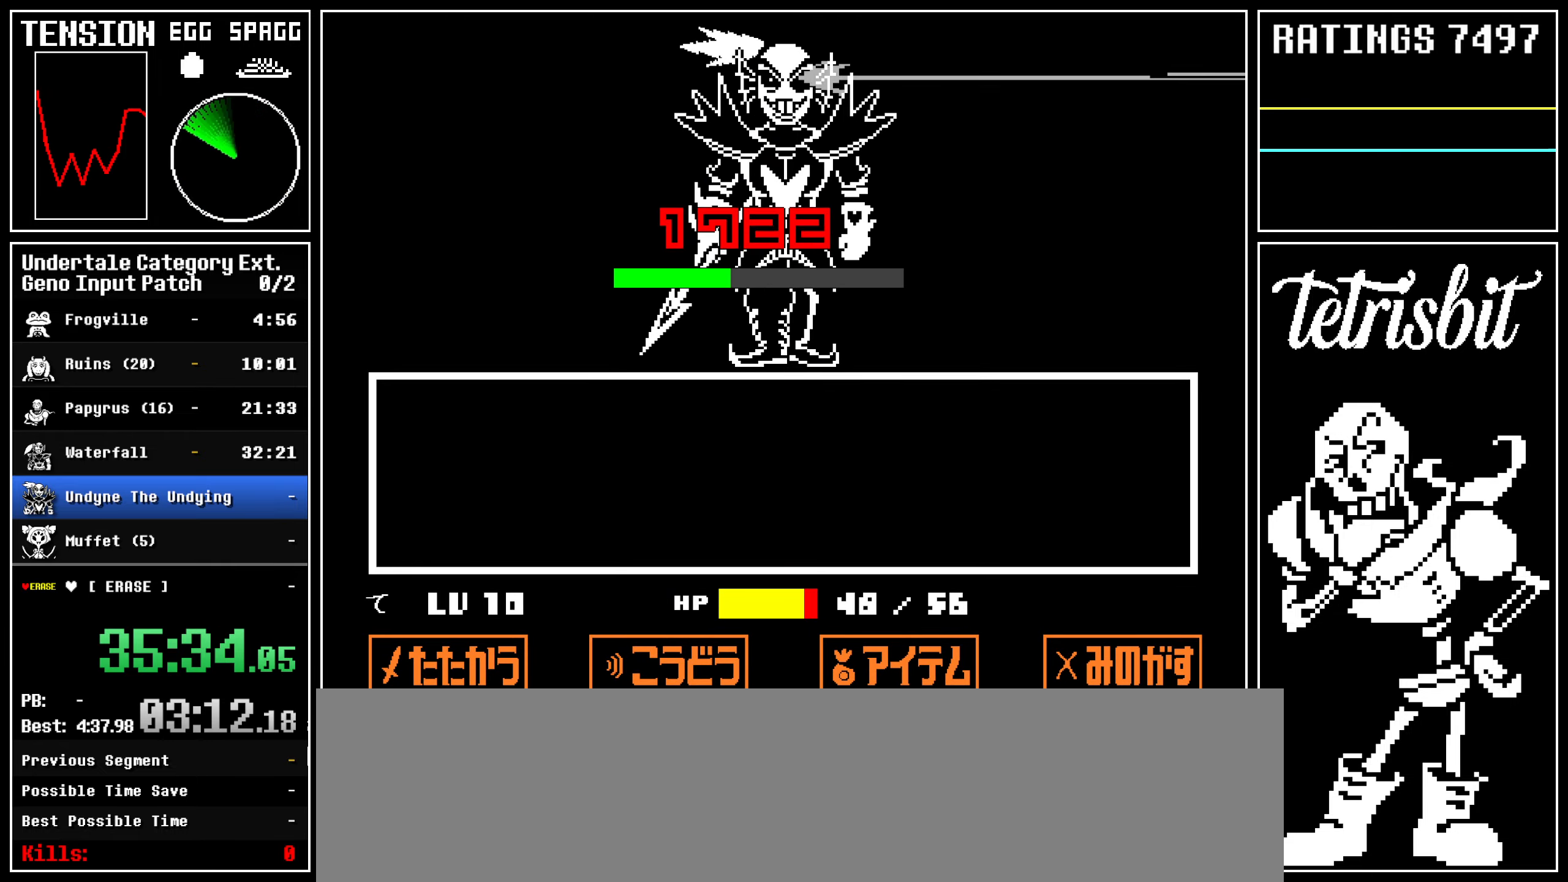
{"keys": ["left"], "events": []}
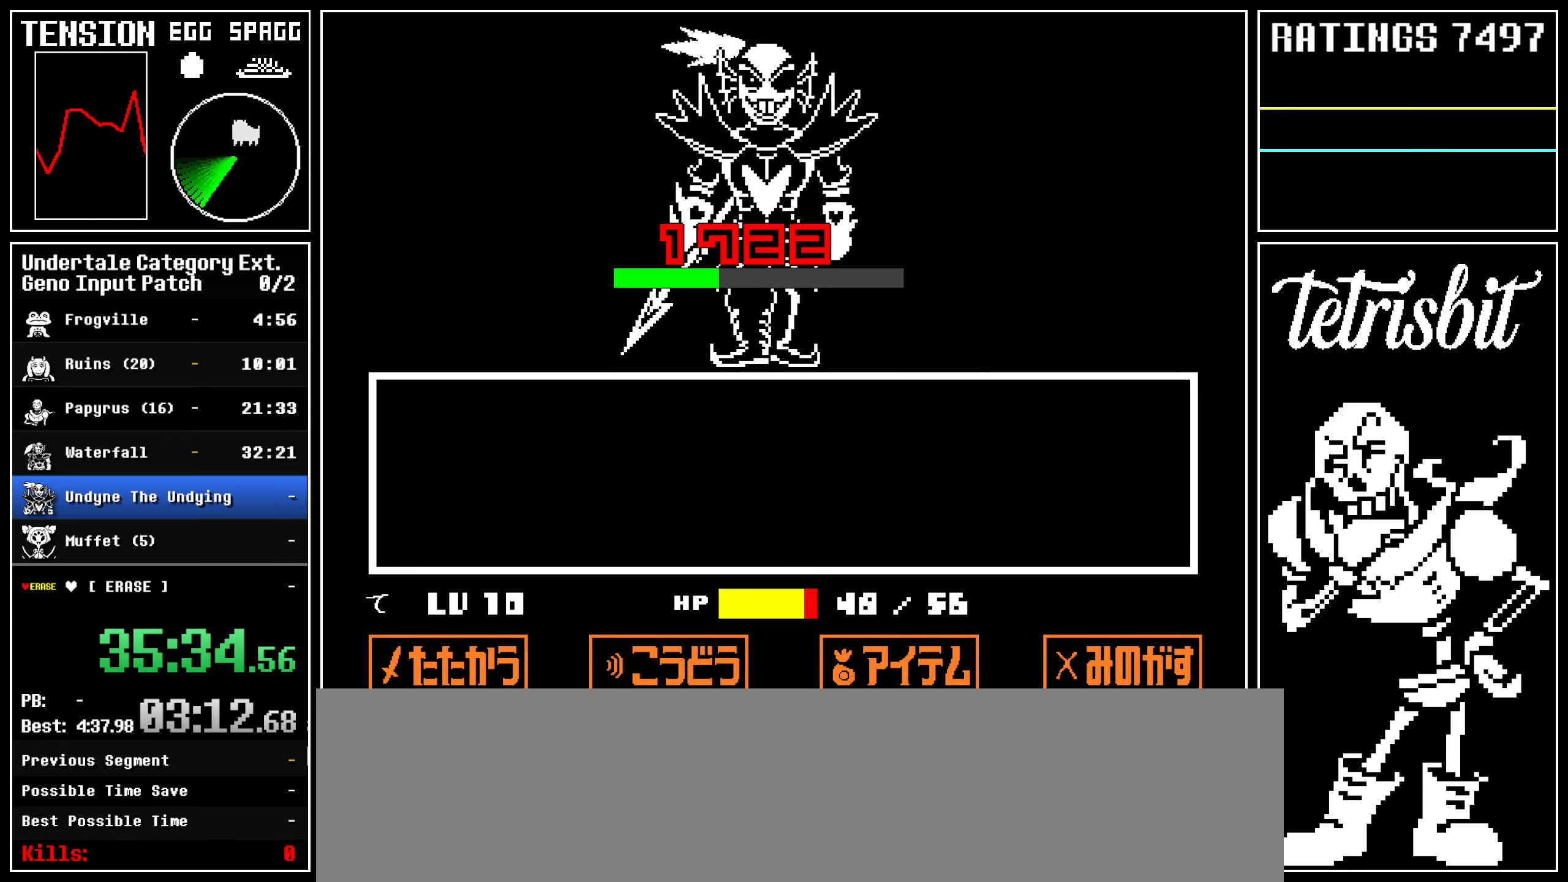
{"keys": ["left"], "events": []}
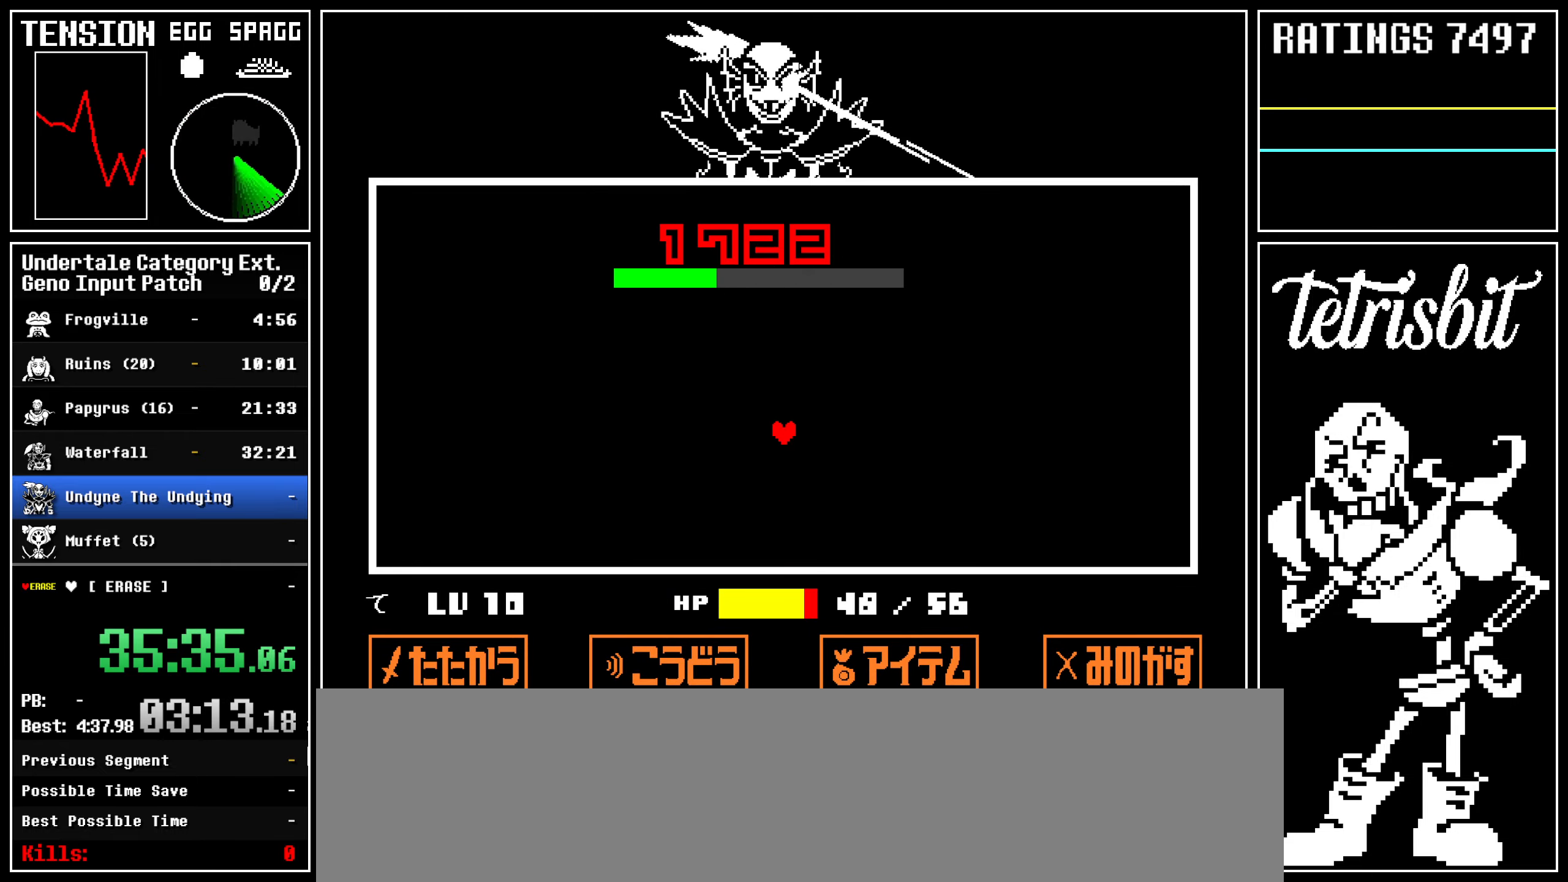
{"keys": ["left", "shift"], "events": [[50, "shift", "down"]]}
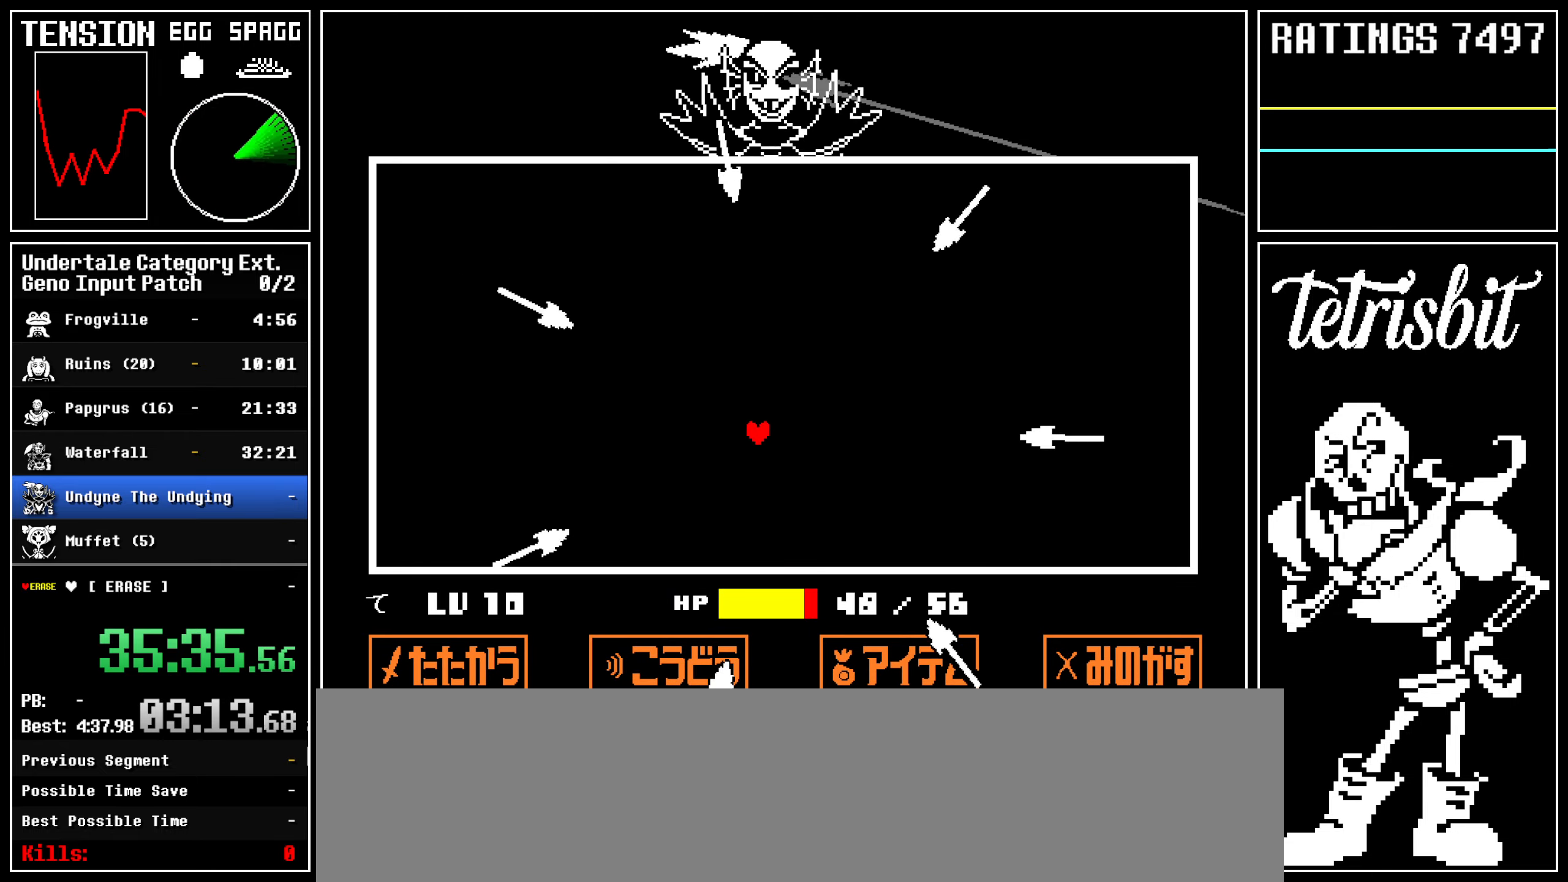
{"keys": ["left", "shift"], "events": []}
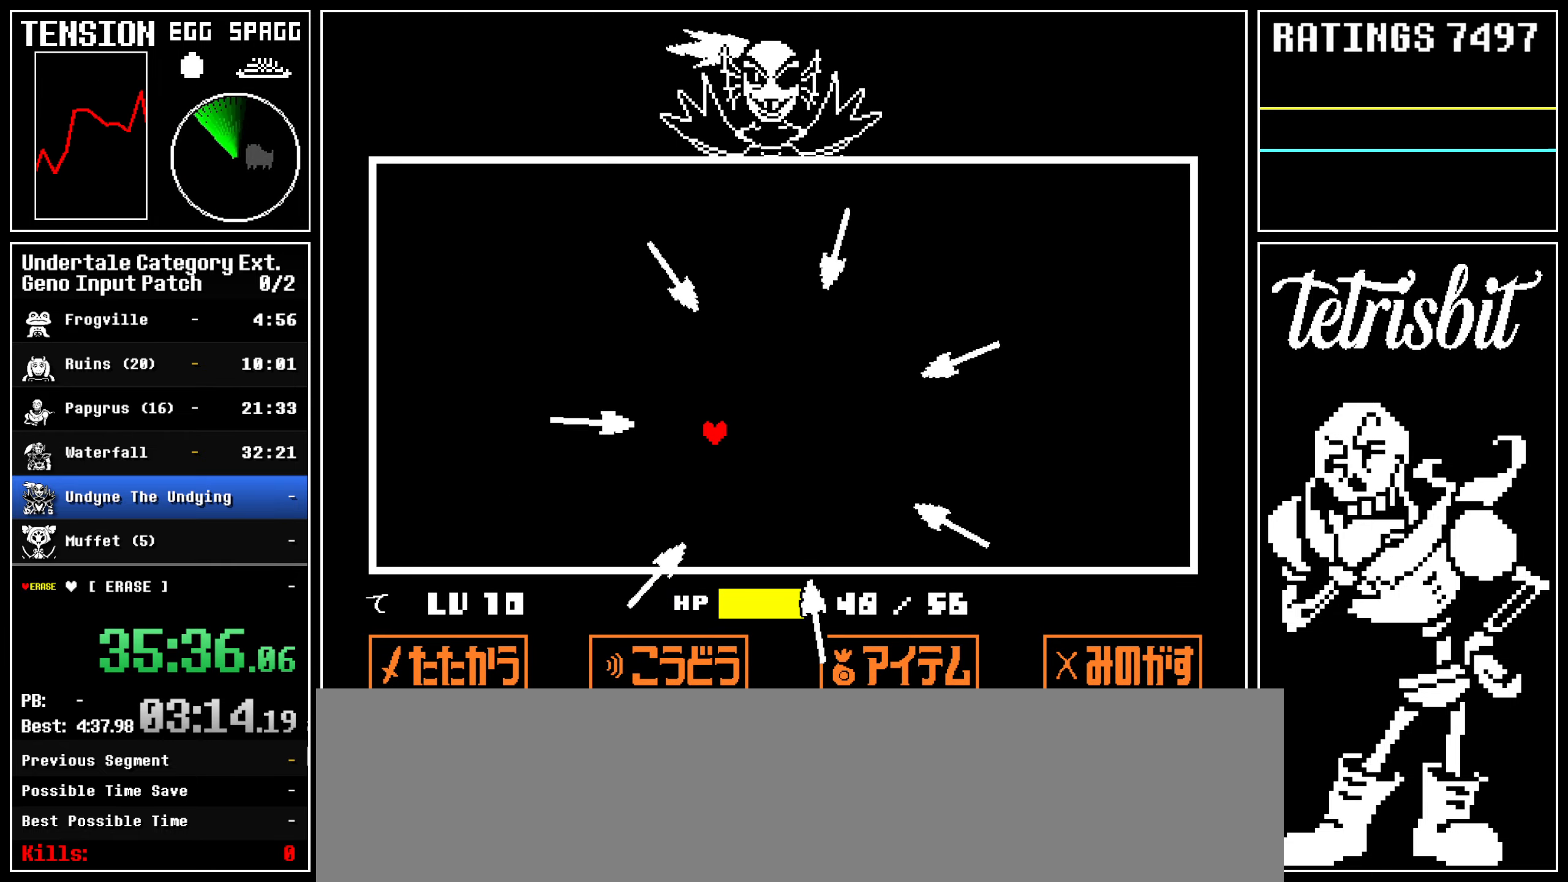
{"keys": ["left", "shift"], "events": []}
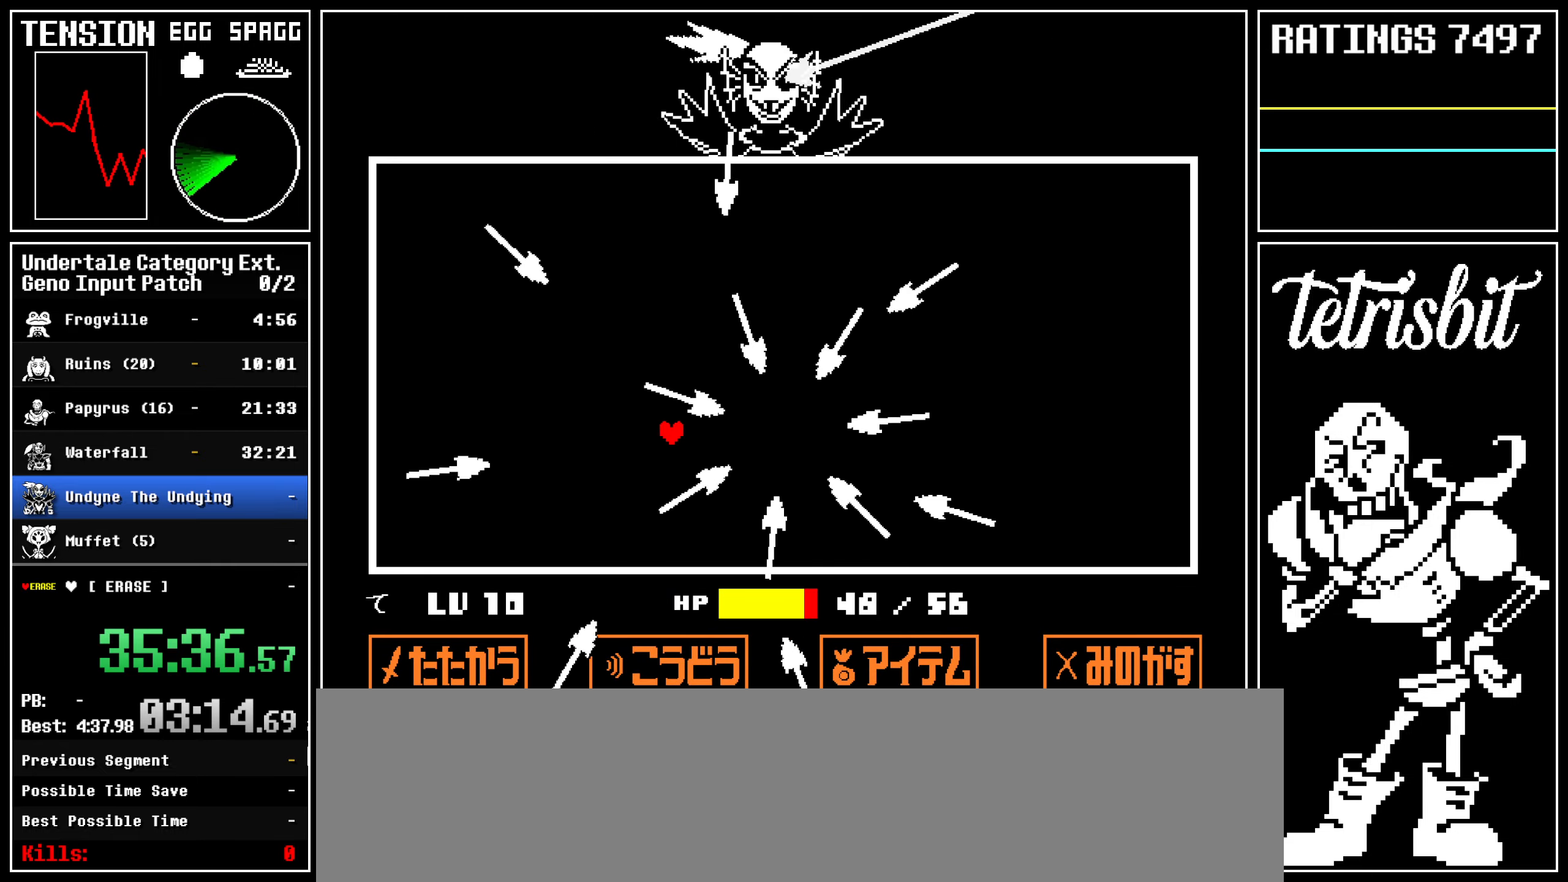
{"keys": ["left", "shift"], "events": []}
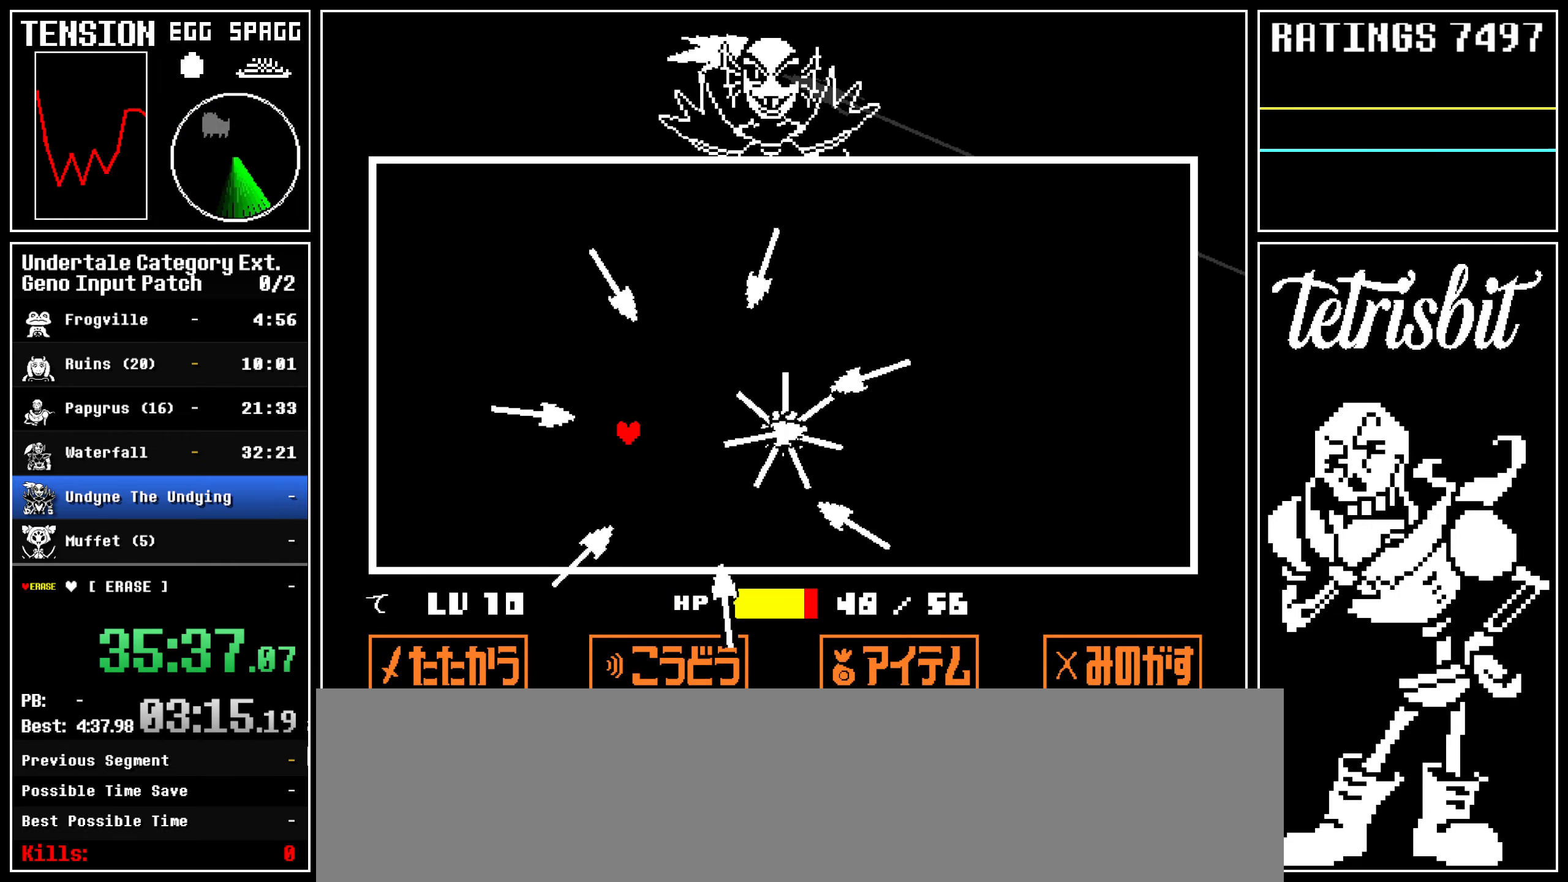
{"keys": ["left", "shift"], "events": []}
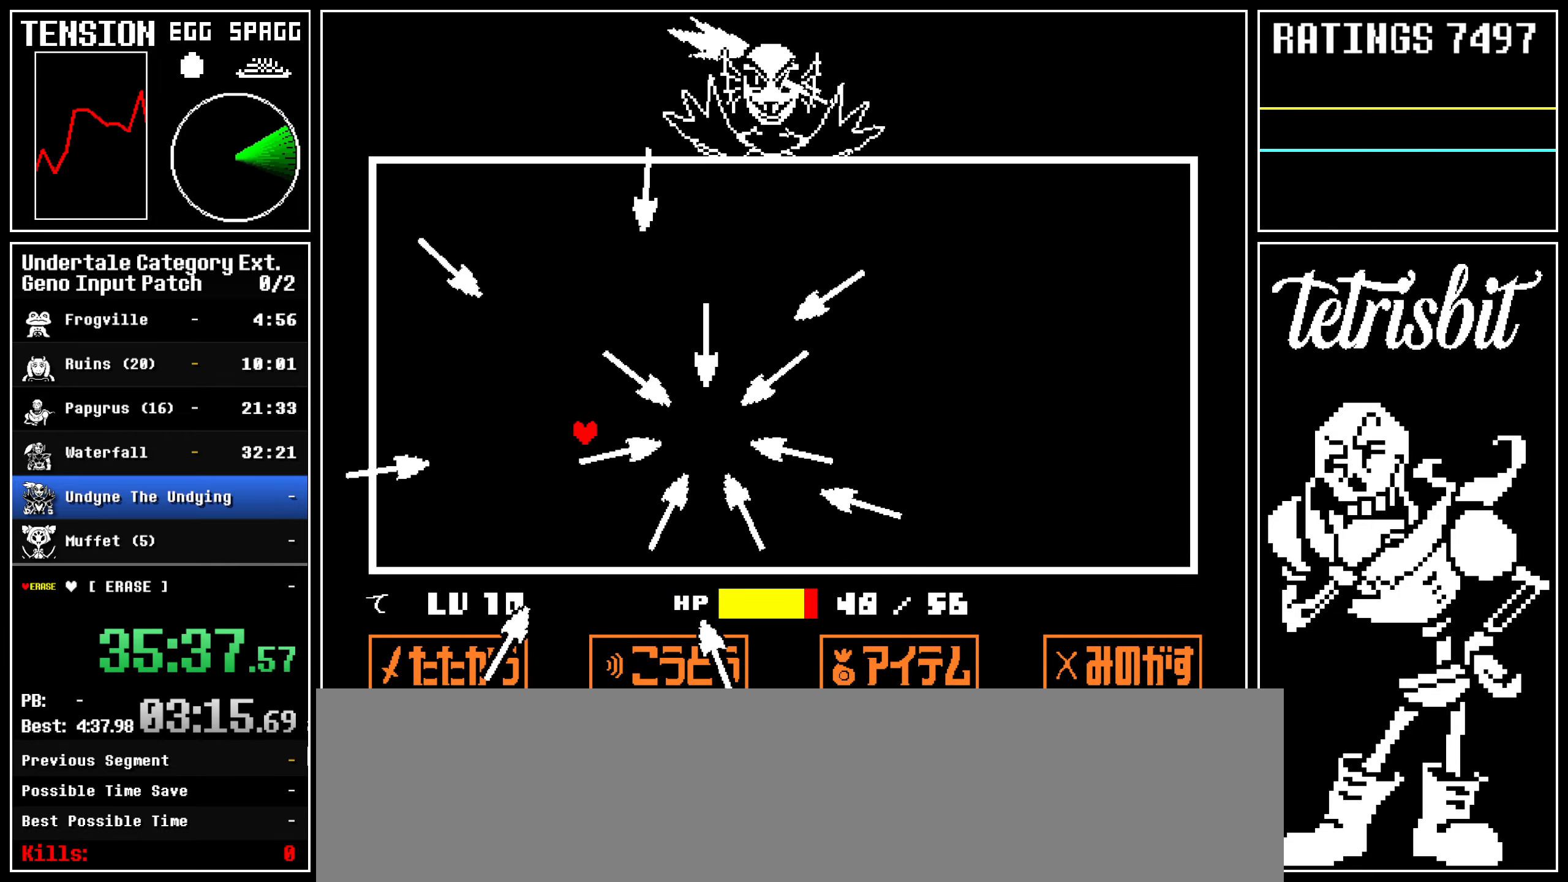
{"keys": ["left", "shift"], "events": []}